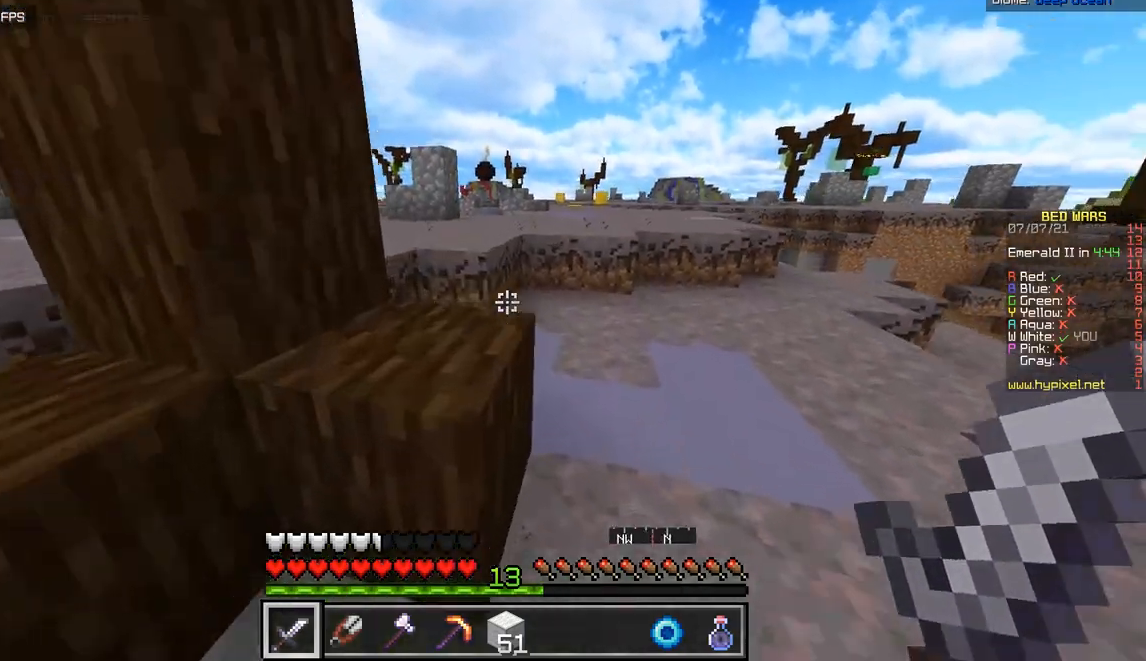
Gameplay with keyboard and mouse; each line is a JSON object with the keys and mouse buttons held at the frame after it. "events" lists presses ("down") and releases ("up") of "d", "q", "s", "z", "mouse_left" and "mouse_right" between this image and that frame as [ms after this image, input, new state], when the widget could be followed in between. "mouse_left", "mouse_right" = the "left", "right" buttons of the "mouse" list. No other keys are recorded. Fast repeated clicks can show as one long hold. Mouse movement is not recorded.
{"keys": ["z"], "mouse": [], "events": [[400, "d", "up"]]}
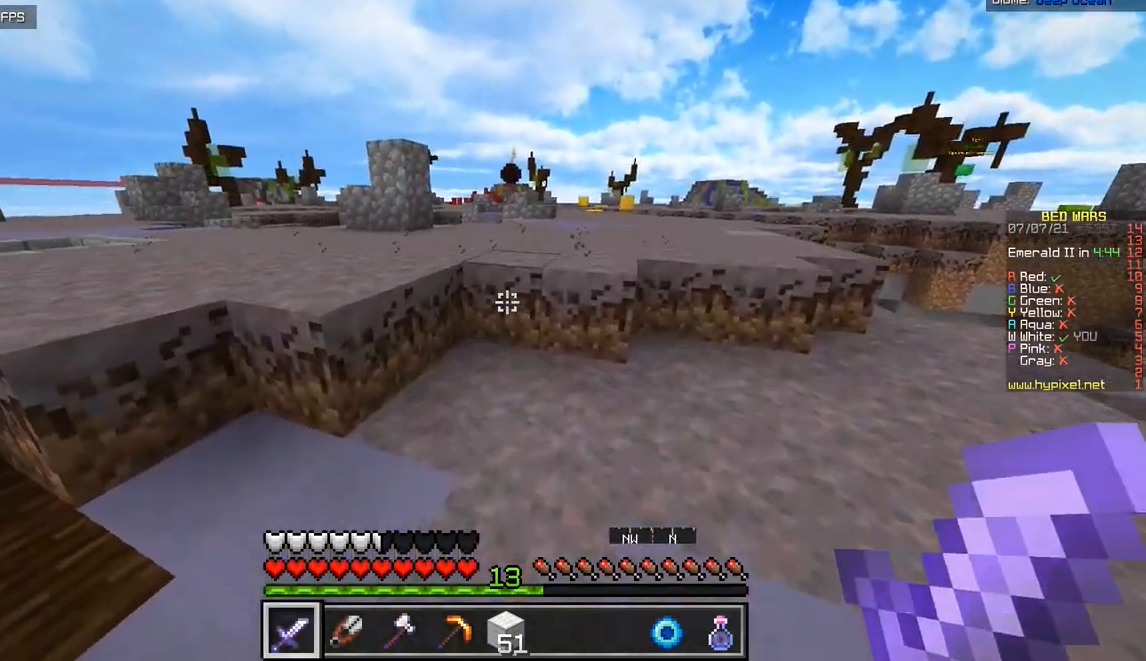
{"keys": ["z"], "mouse": [], "events": []}
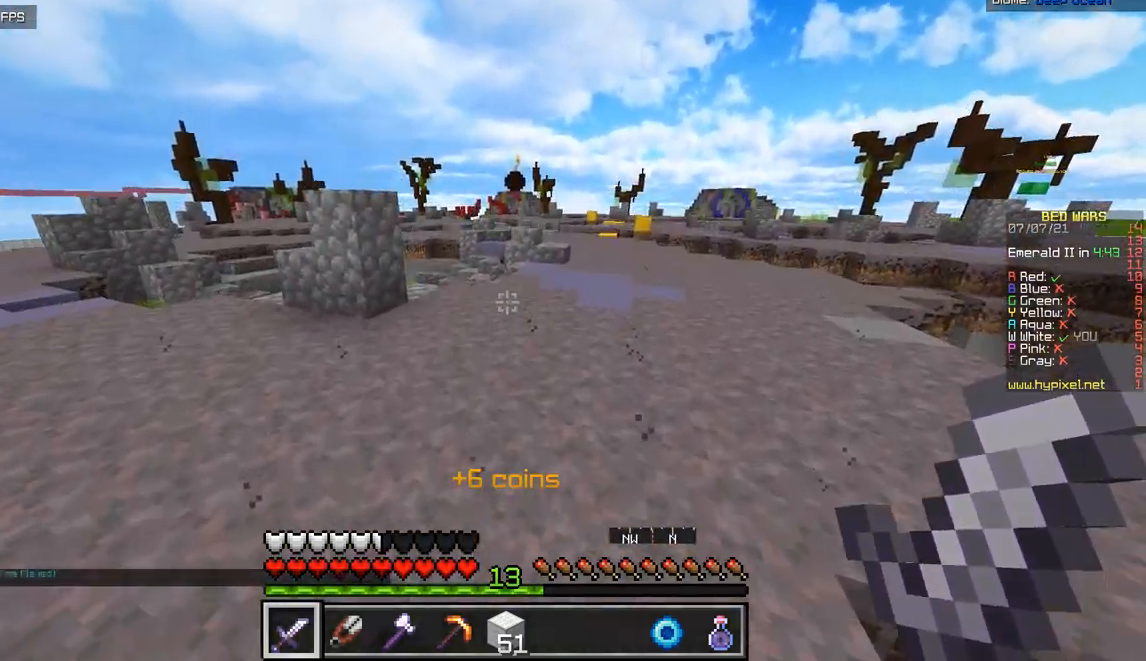
{"keys": ["d", "z"], "mouse": [], "events": [[300, "d", "down"]]}
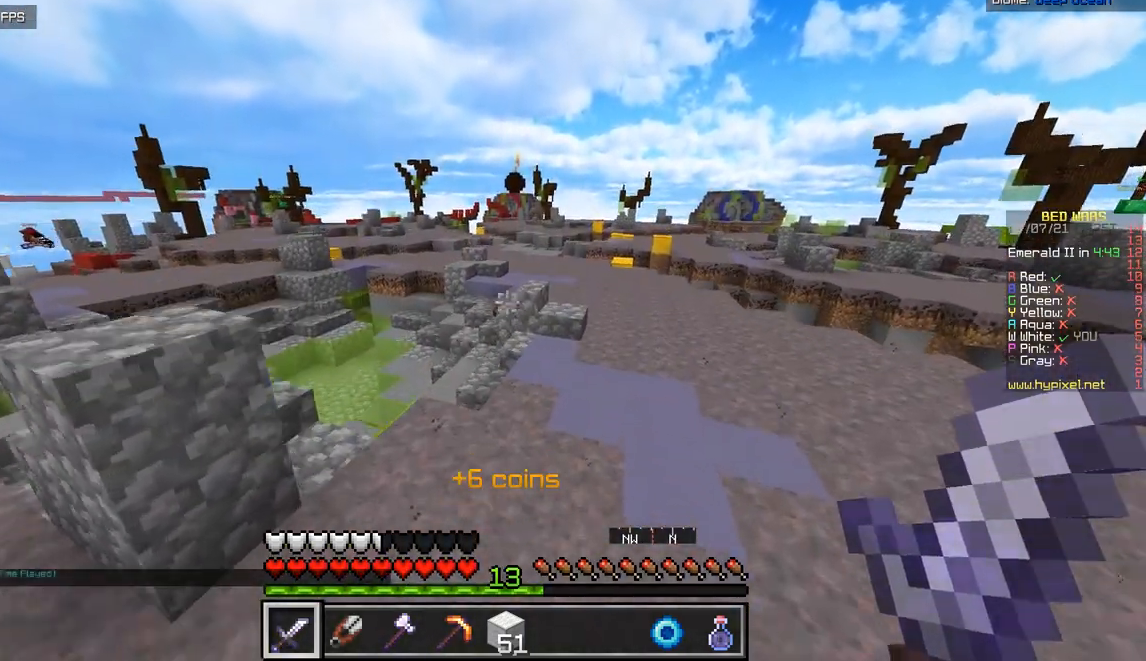
{"keys": ["d", "z"], "mouse": [], "events": []}
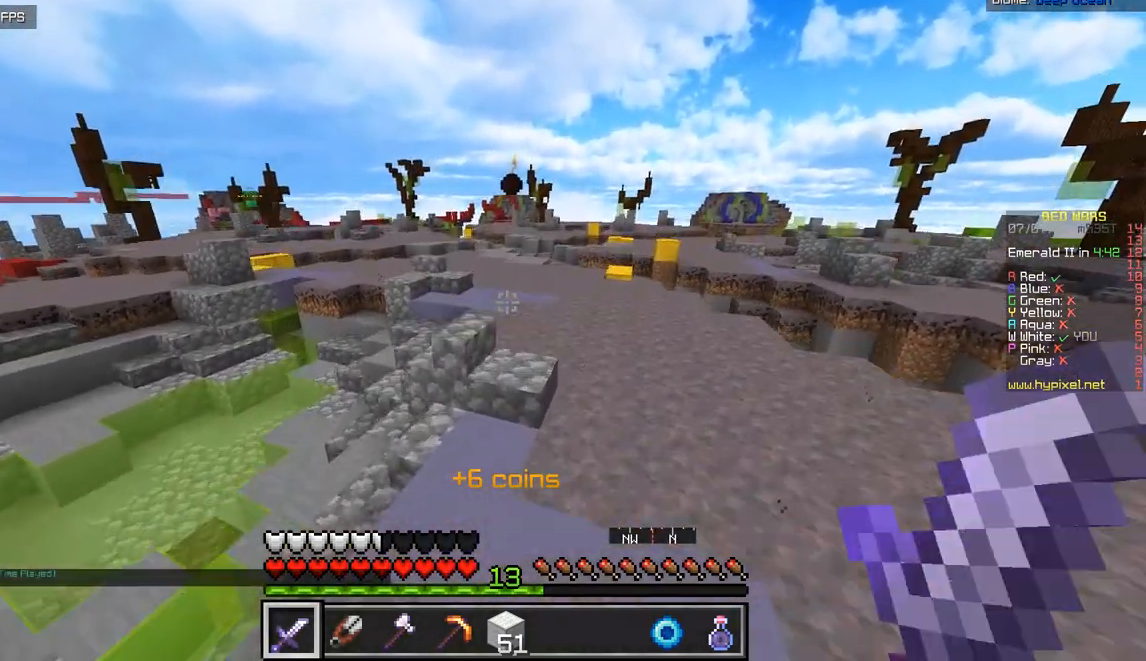
{"keys": ["z"], "mouse": [], "events": [[417, "d", "up"]]}
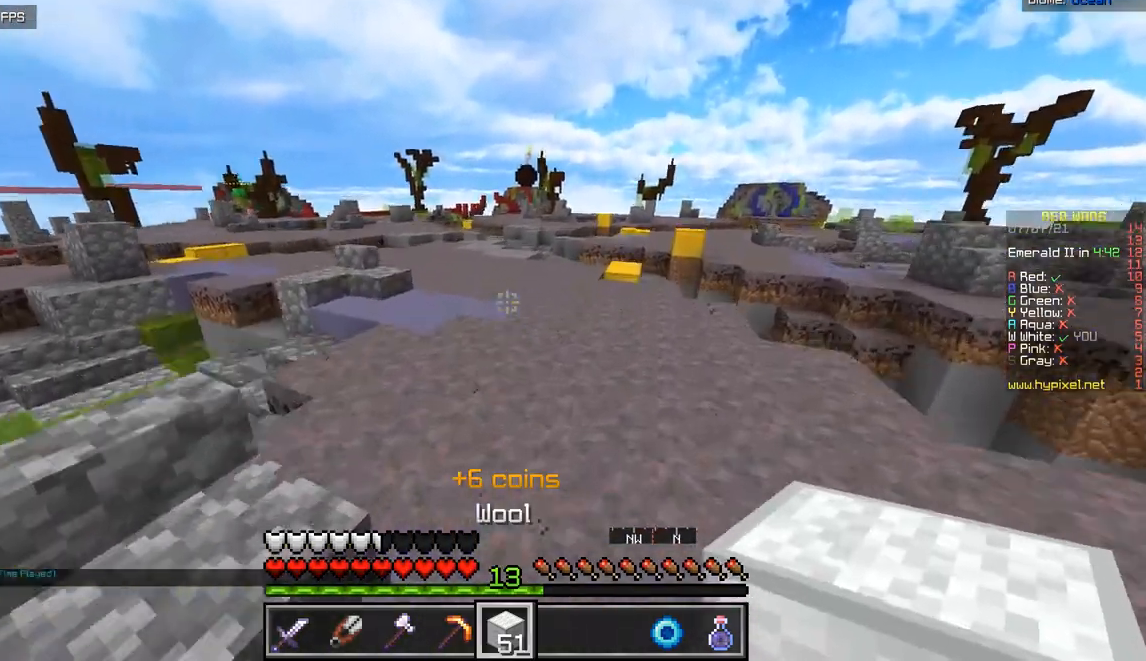
{"keys": ["q", "z"], "mouse": [], "events": [[267, "q", "down"]]}
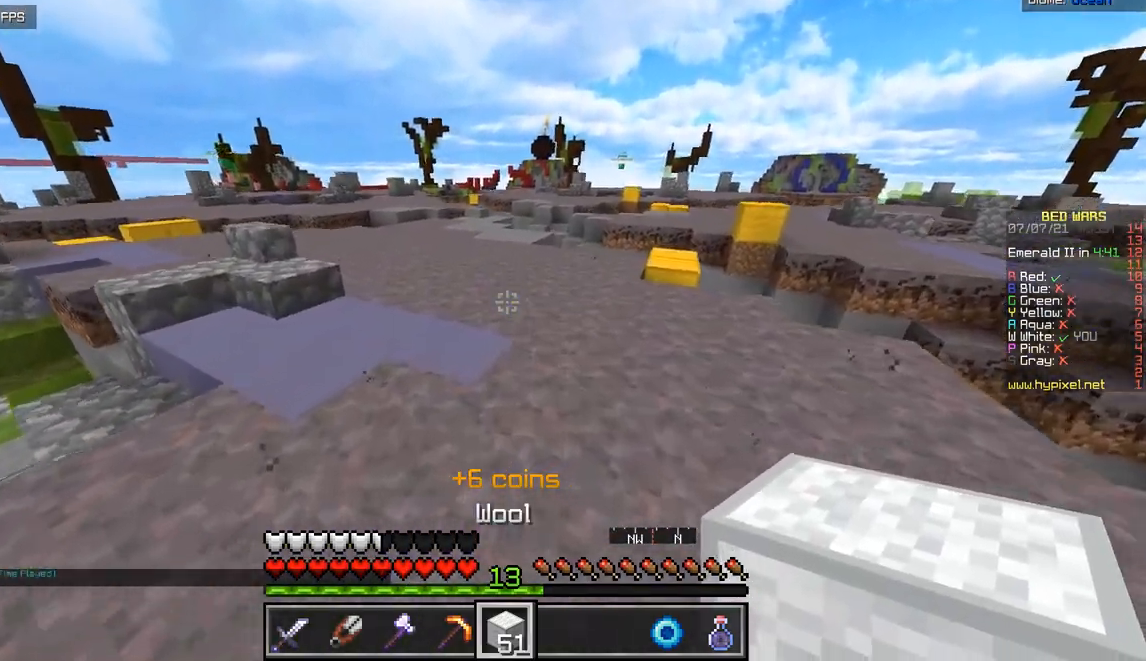
{"keys": ["q", "z"], "mouse": [], "events": [[83, "q", "up"], [350, "q", "down"]]}
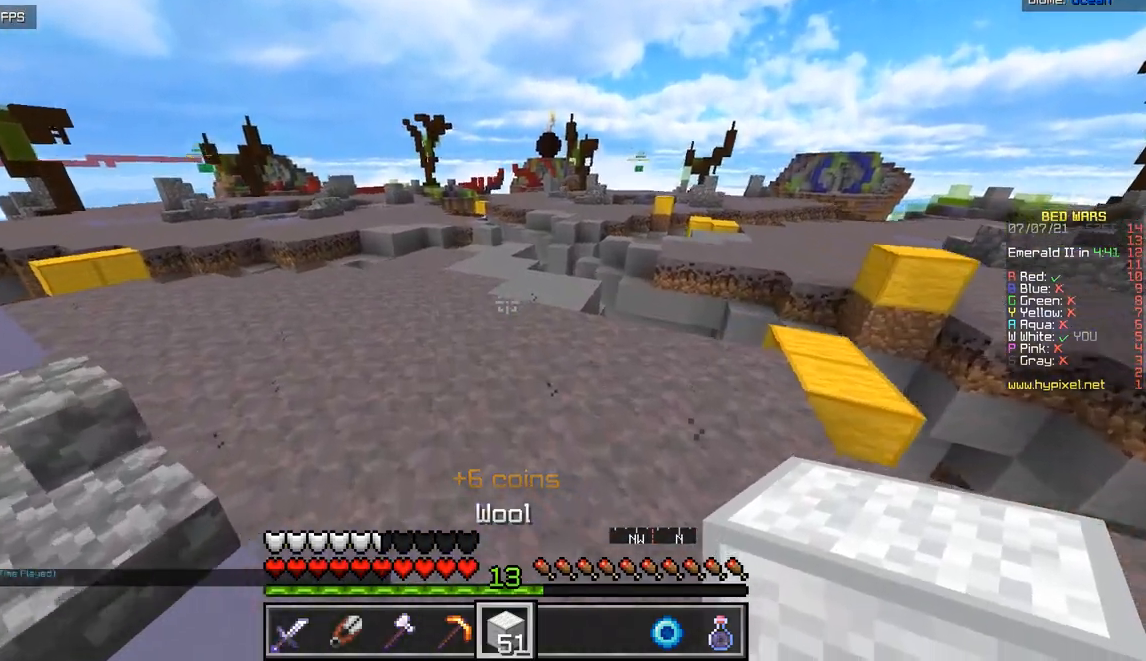
{"keys": ["z"], "mouse": [], "events": [[100, "q", "up"]]}
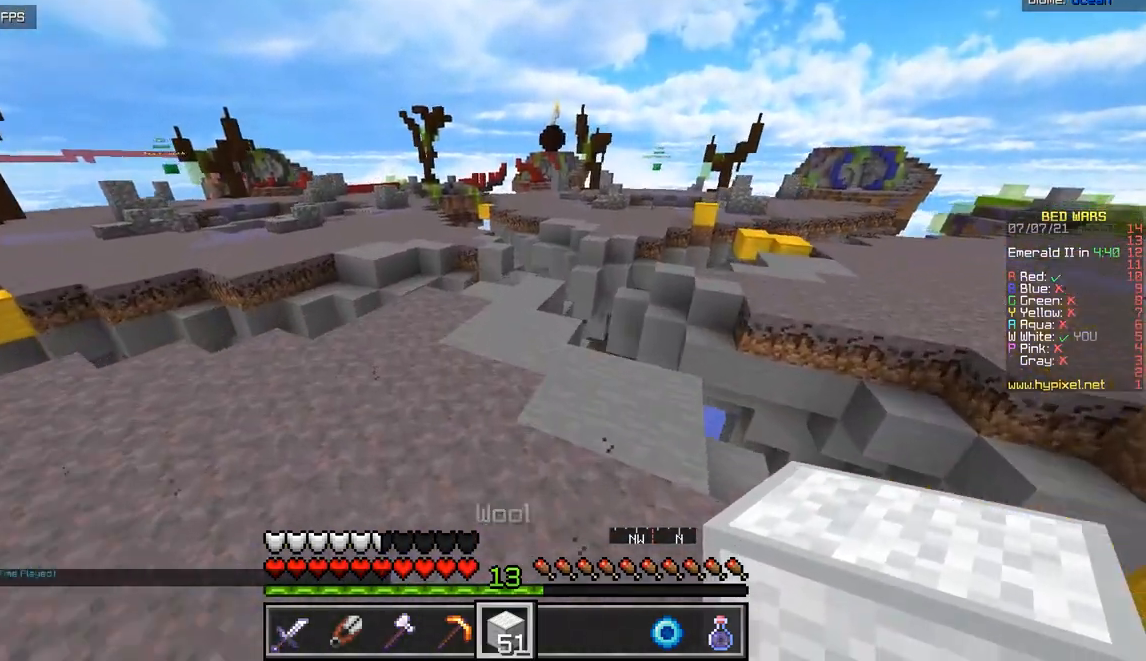
{"keys": ["z"], "mouse": [], "events": [[166, "q", "down"], [333, "q", "up"]]}
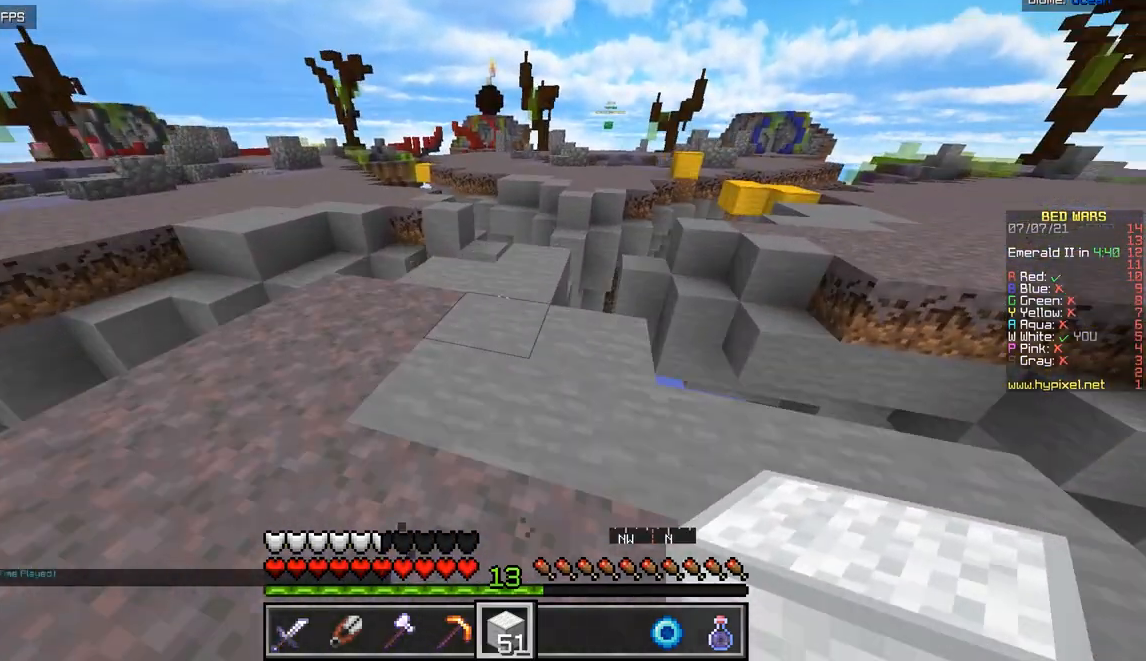
{"keys": ["z"], "mouse": [], "events": []}
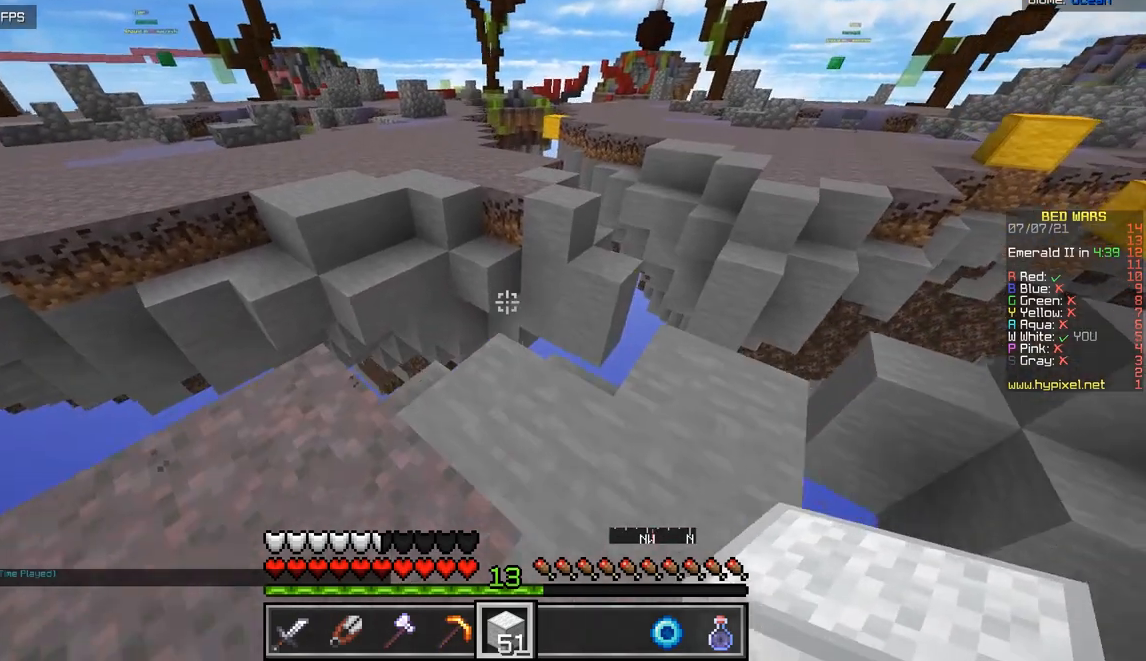
{"keys": ["z"], "mouse": [], "events": [[66, "z", "up"], [150, "s", "down"], [283, "s", "up"], [433, "z", "down"]]}
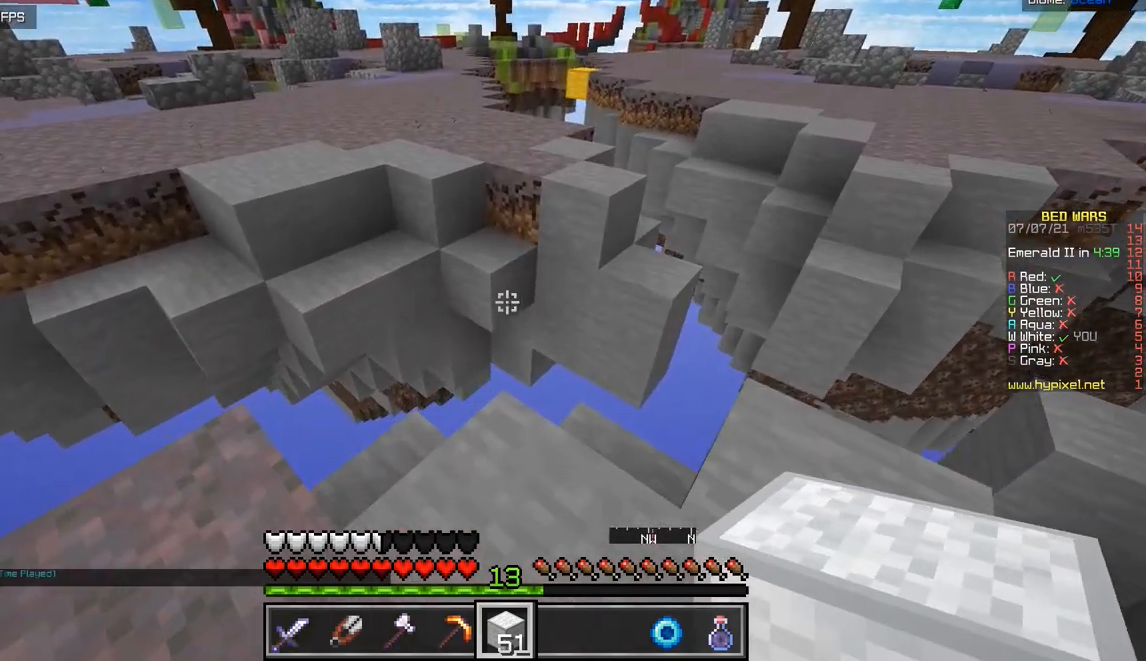
{"keys": ["z"], "mouse": [], "events": []}
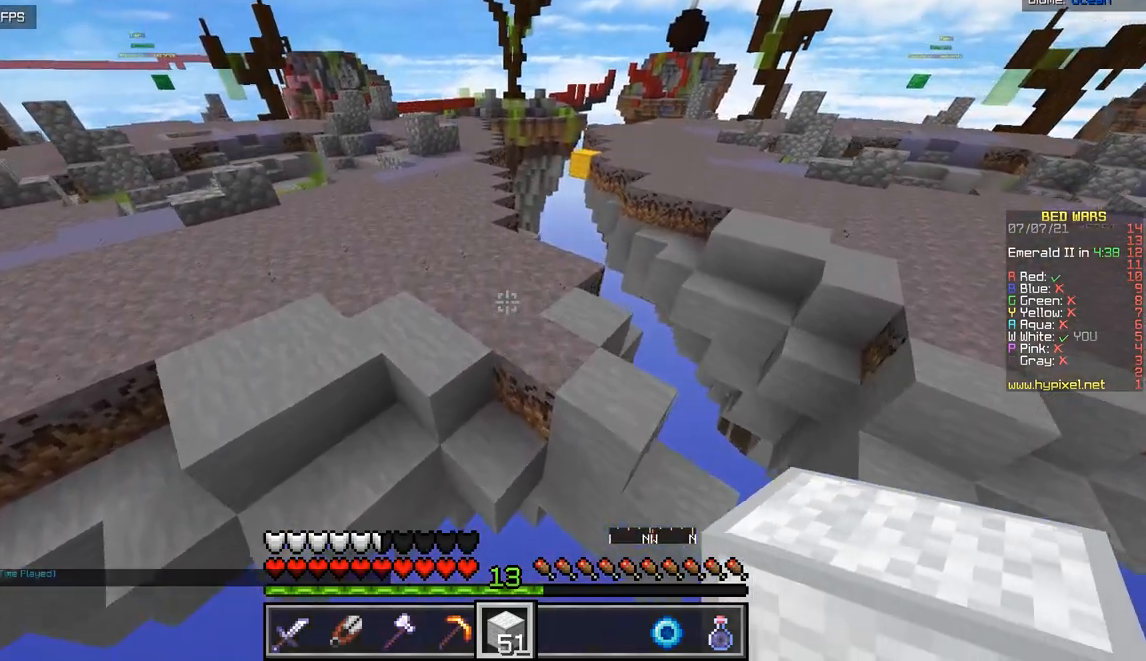
{"keys": ["z"], "mouse": [], "events": []}
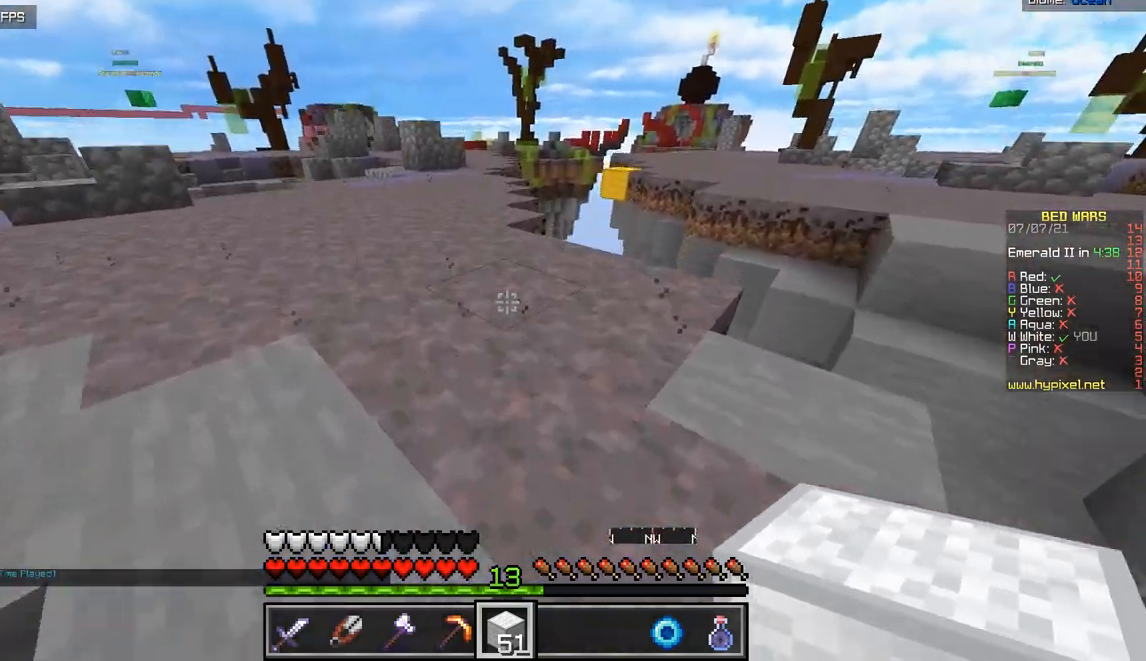
{"keys": ["z"], "mouse": [], "events": []}
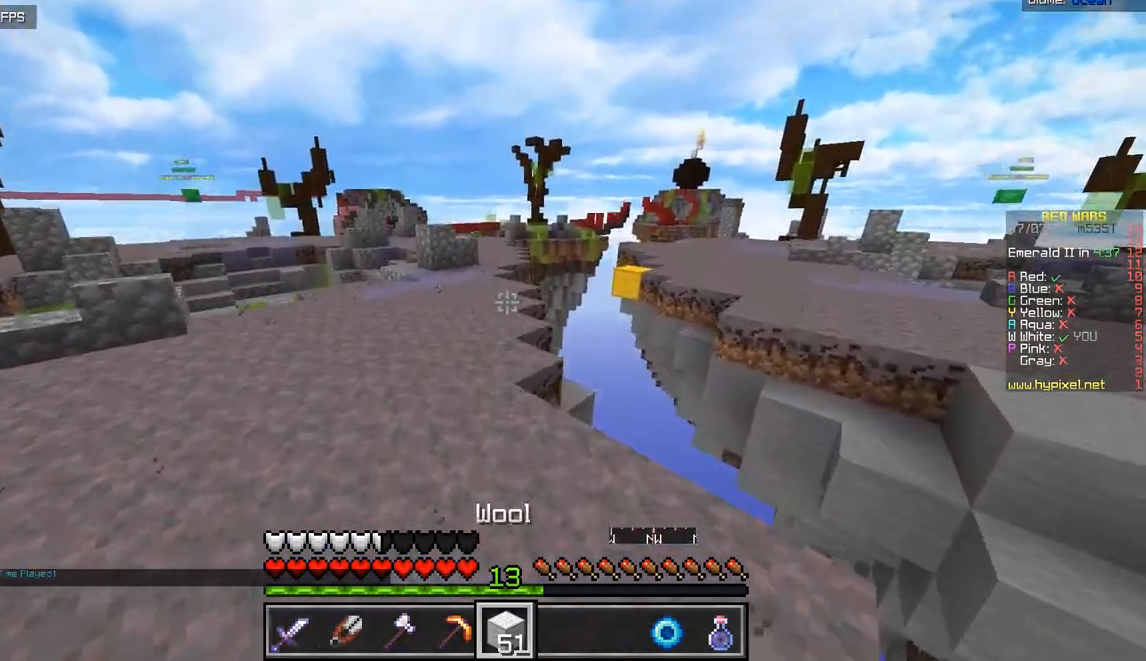
{"keys": ["q", "z"], "mouse": [], "events": [[216, "q", "down"]]}
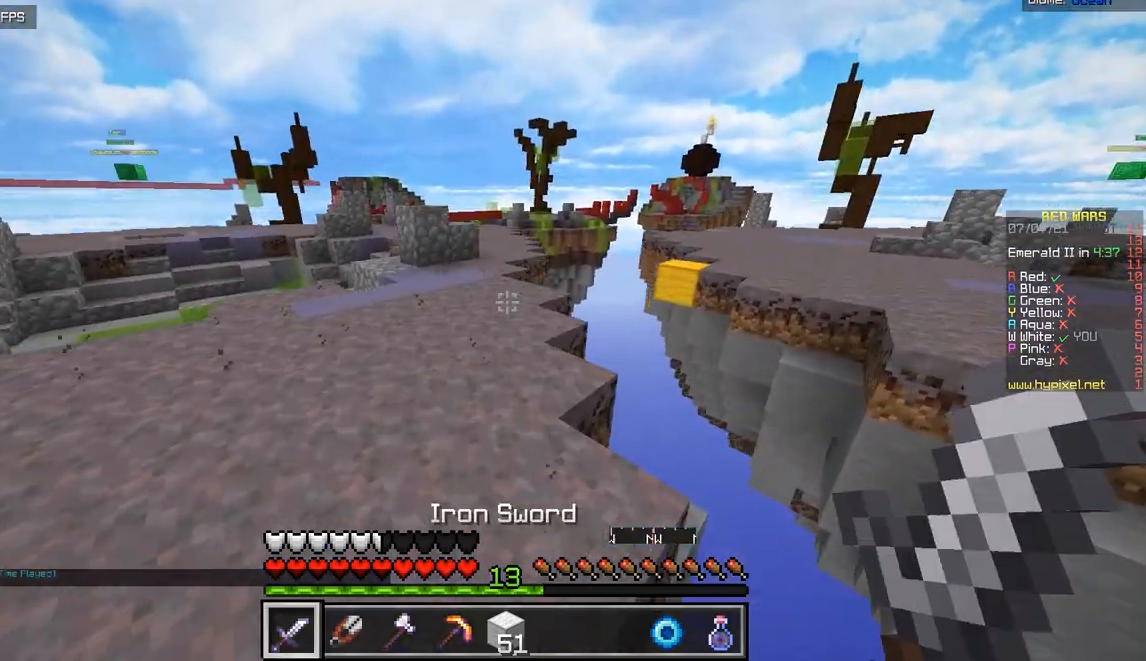
{"keys": ["z"], "mouse": [], "events": [[17, "q", "up"]]}
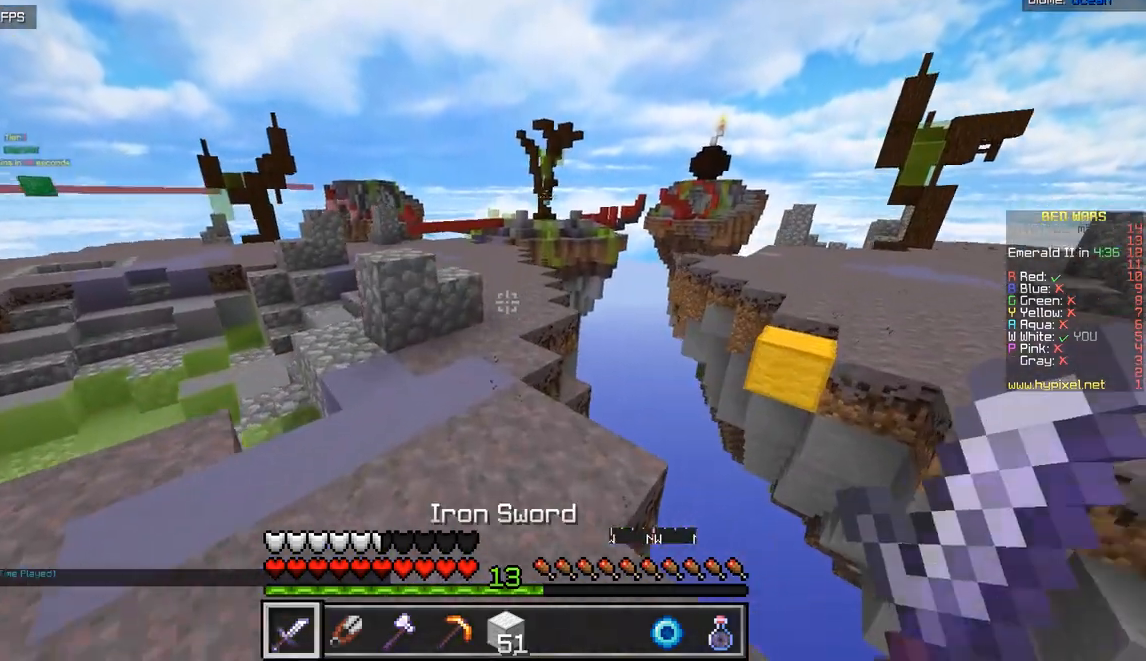
{"keys": ["z"], "mouse": [], "events": []}
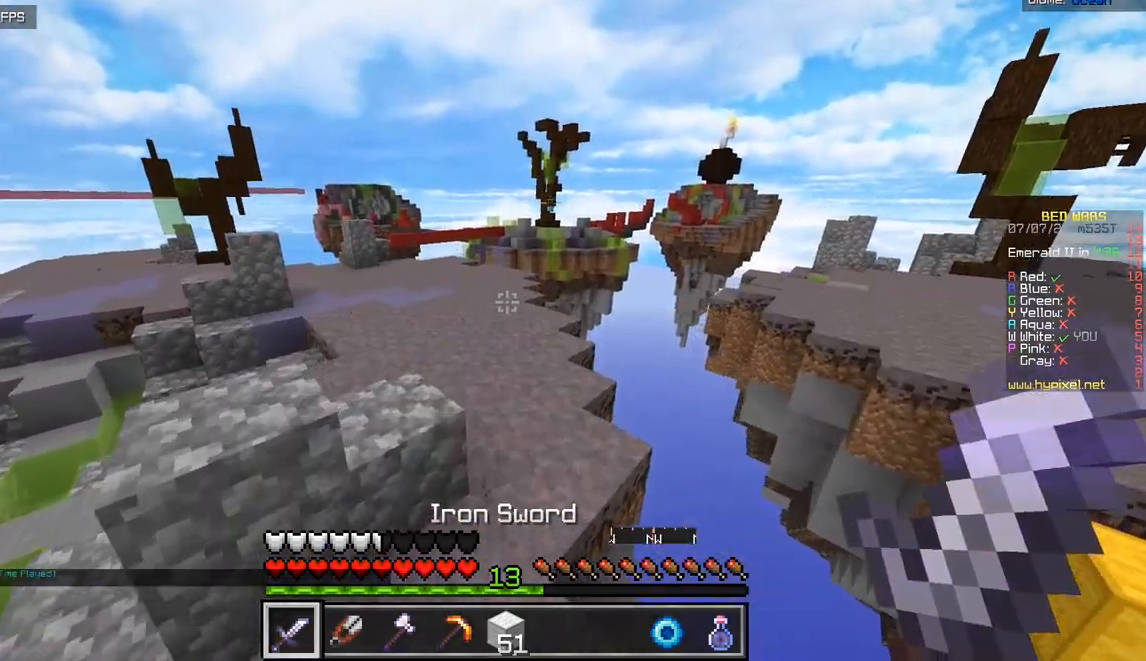
{"keys": ["q", "z"], "mouse": [], "events": [[434, "q", "down"]]}
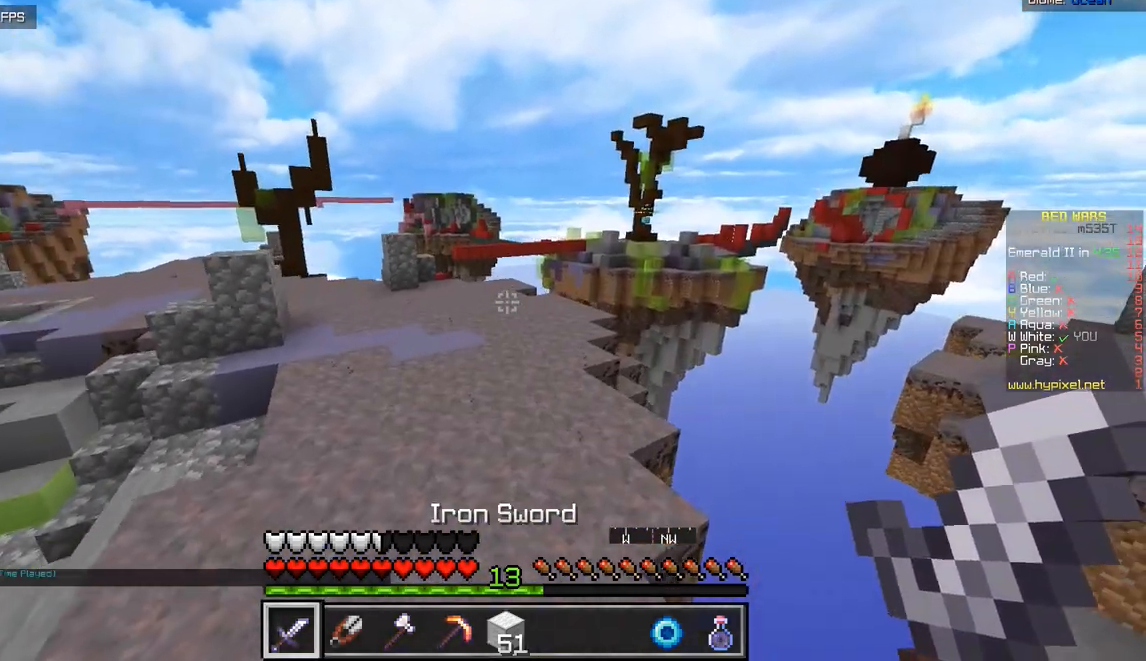
{"keys": ["q", "z"], "mouse": [], "events": []}
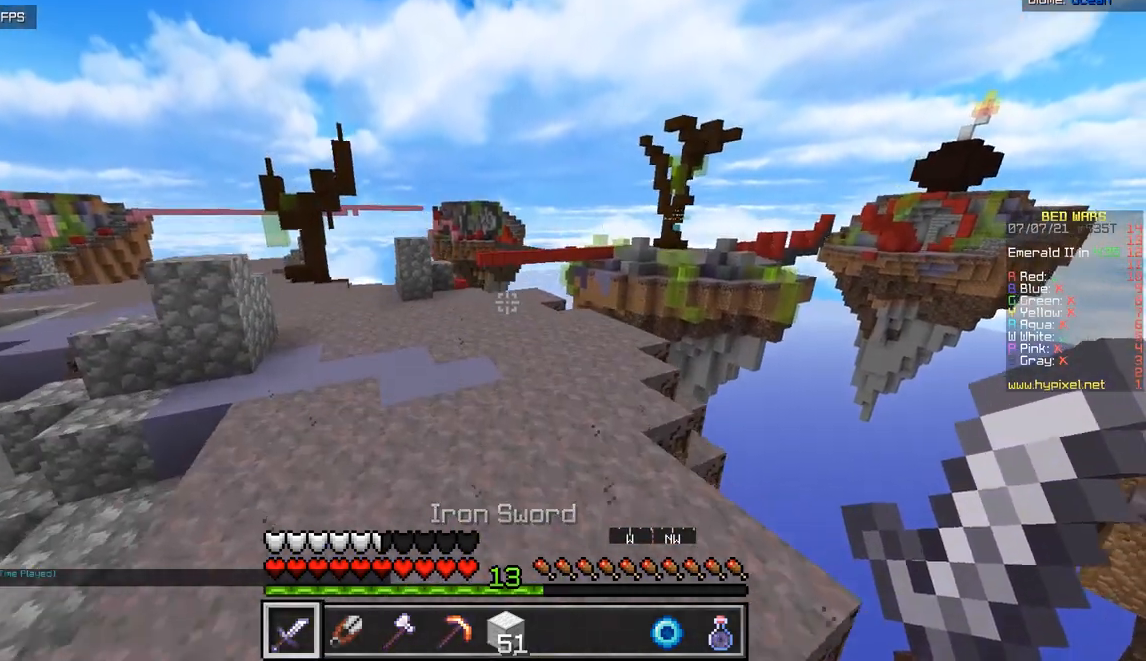
{"keys": ["z"], "mouse": [], "events": [[400, "q", "up"]]}
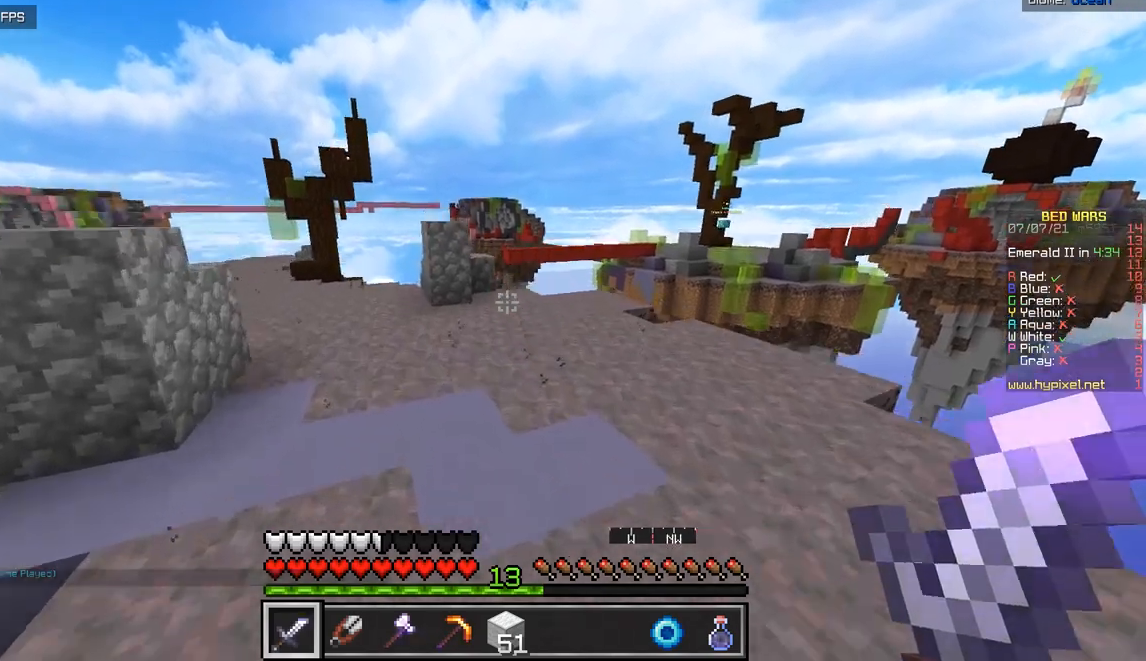
{"keys": ["q", "z"], "mouse": [], "events": [[16, "q", "down"]]}
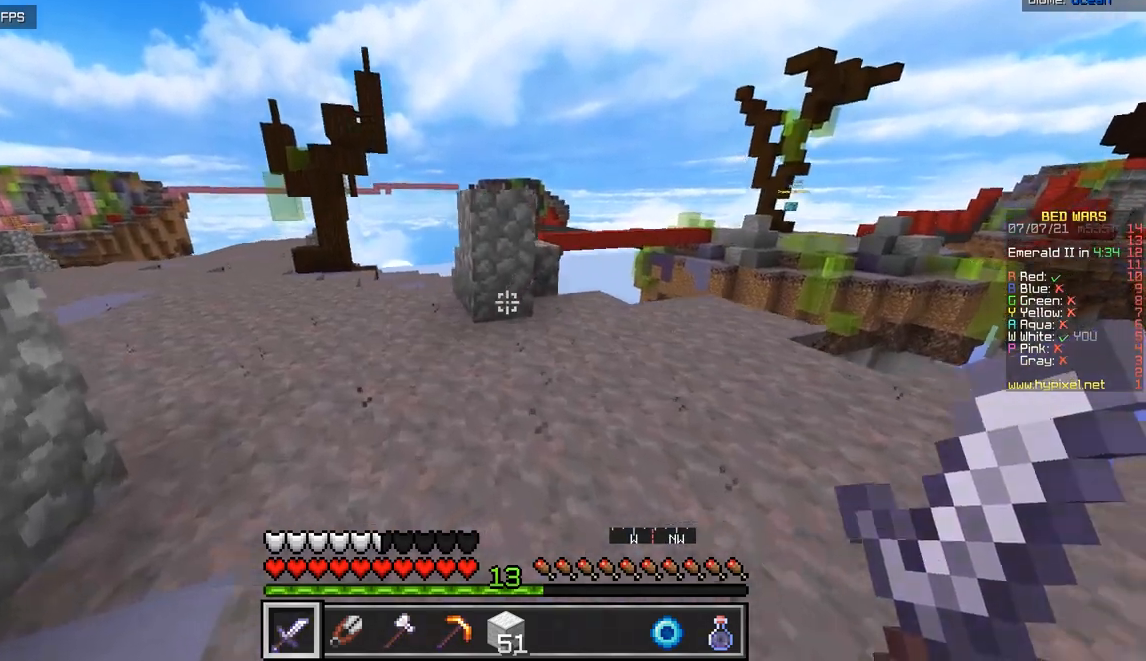
{"keys": ["z"], "mouse": [], "events": [[468, "q", "up"]]}
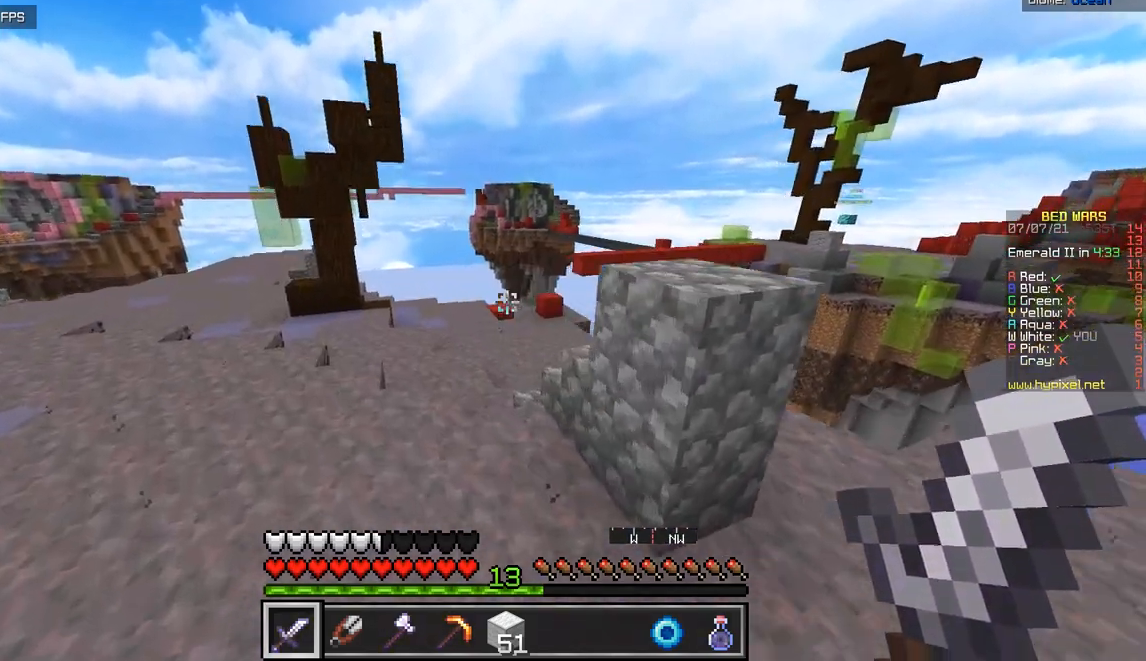
{"keys": ["z"], "mouse": [], "events": [[200, "q", "down"], [417, "q", "up"]]}
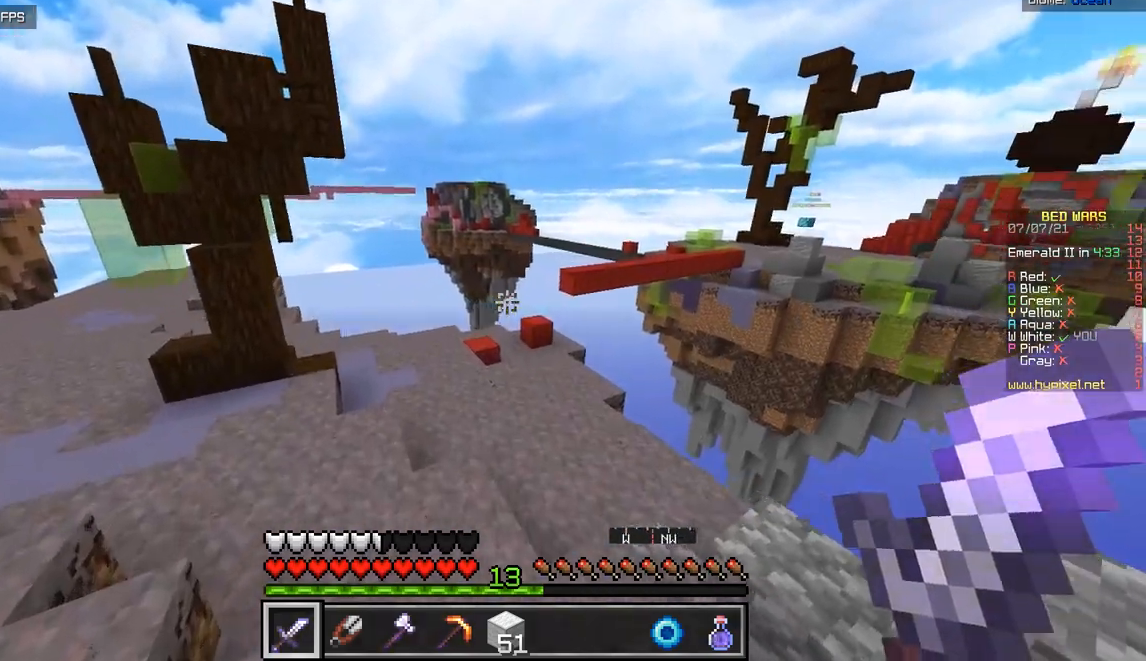
{"keys": ["q", "z"], "mouse": [], "events": [[100, "q", "down"]]}
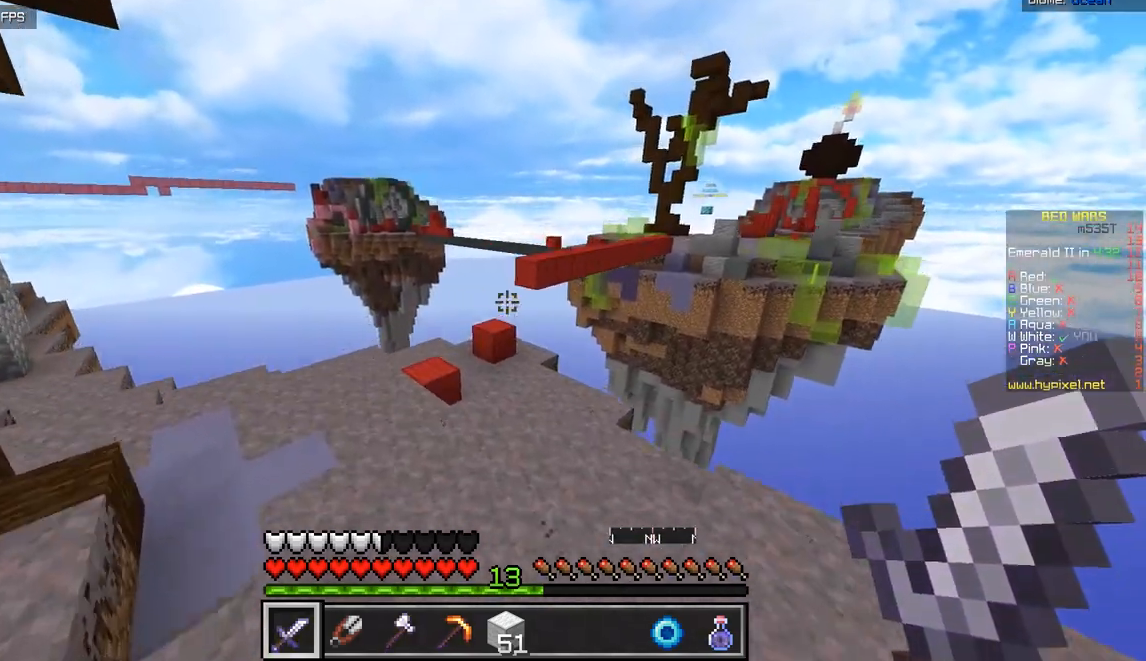
{"keys": ["q", "z"], "mouse": [], "events": []}
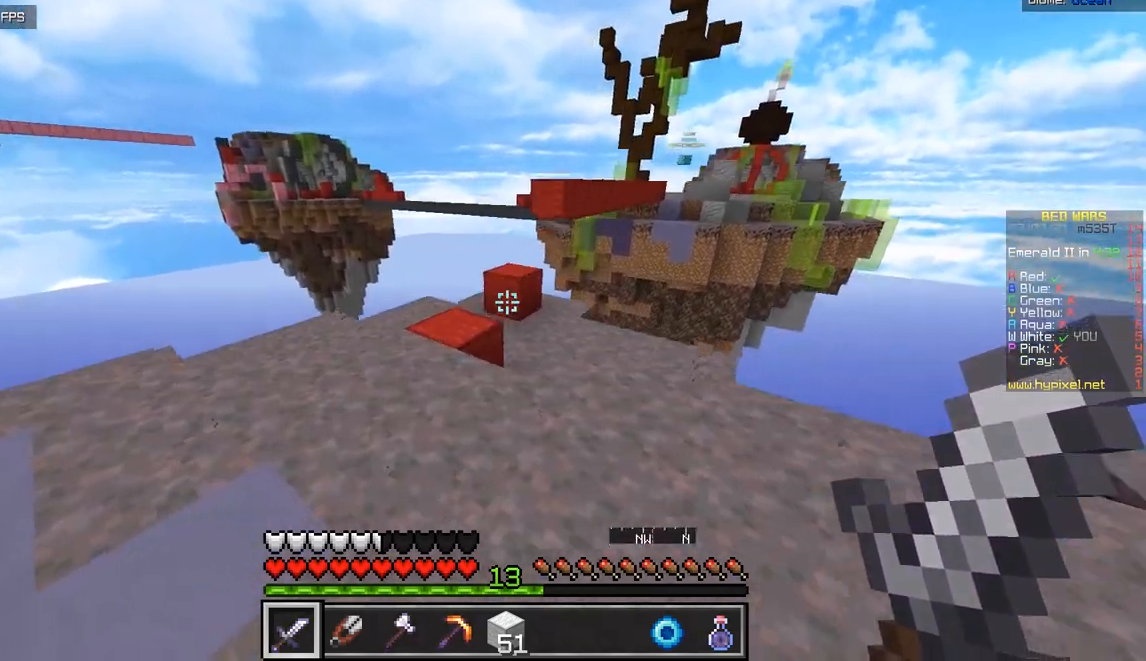
{"keys": ["q", "z"], "mouse": [], "events": []}
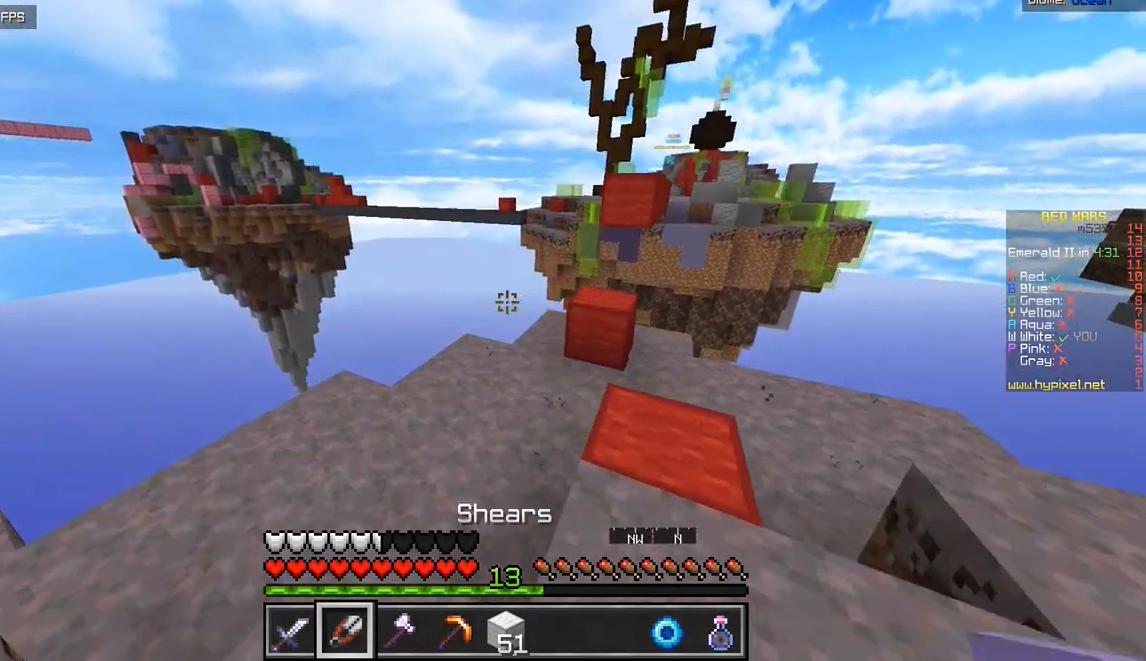
{"keys": ["d", "z"], "mouse": [], "events": [[117, "q", "up"], [467, "d", "down"]]}
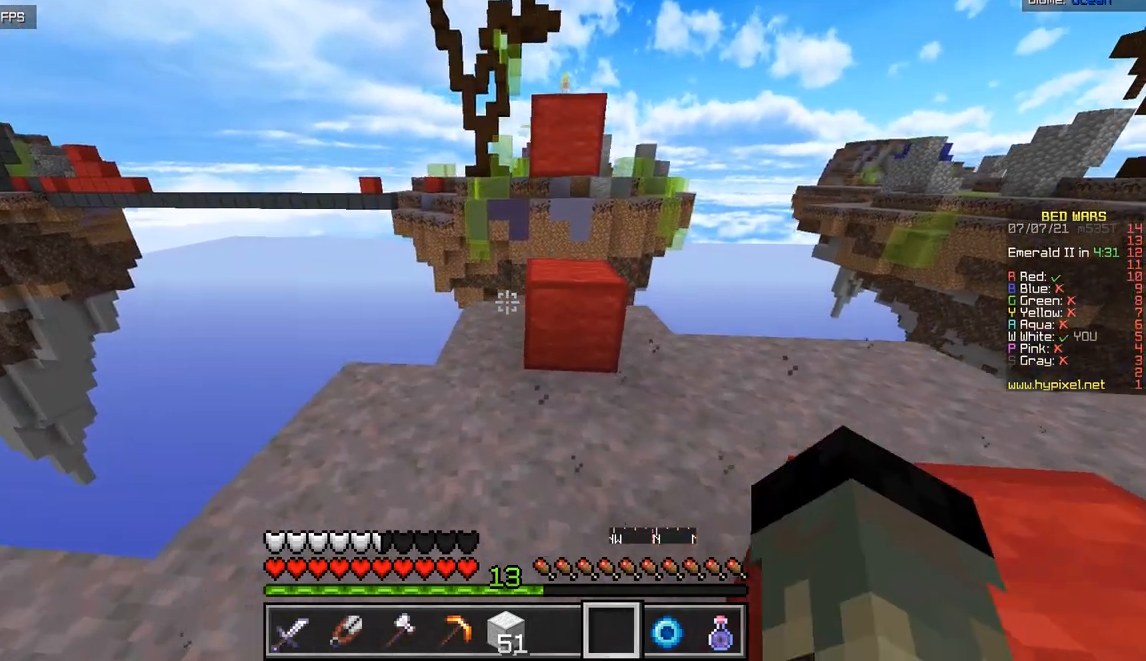
{"keys": ["d"], "mouse": [], "events": [[134, "d", "up"], [384, "z", "up"], [417, "d", "down"]]}